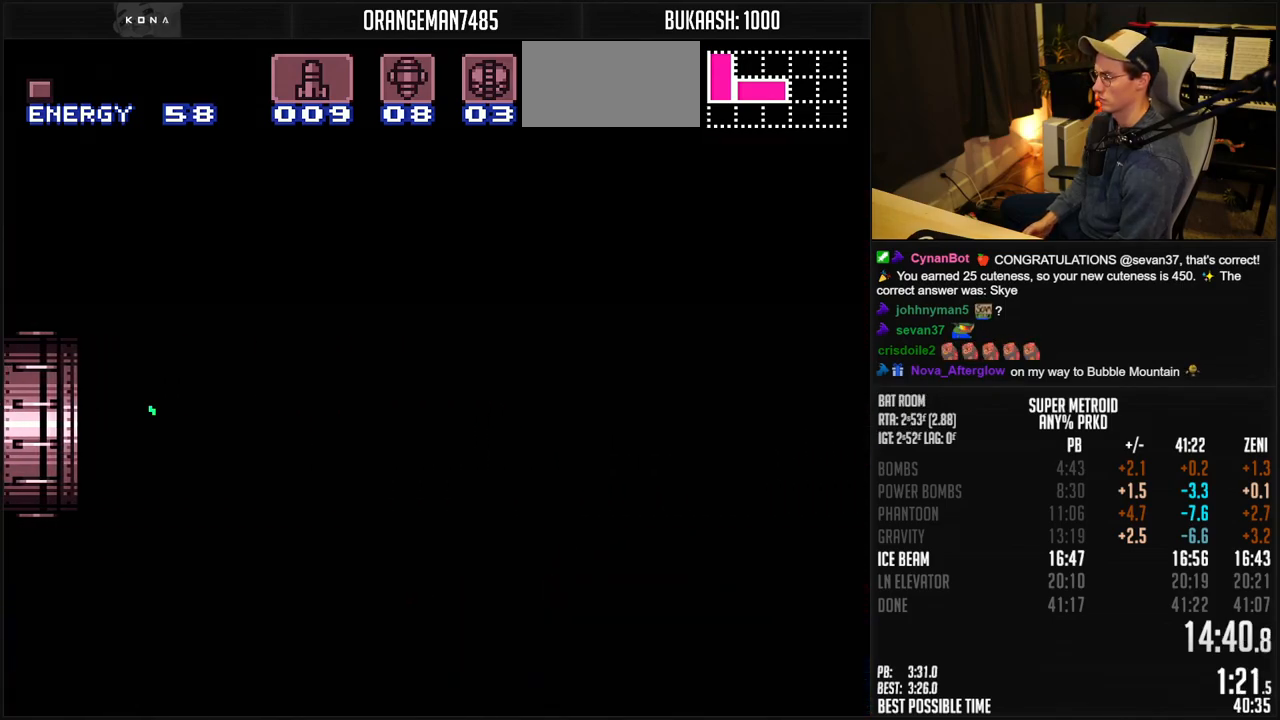
Gameplay with a controller (Nintendo layout); each line is a JSON object with the inputs held at the frame after it. "events" lists button and stick changes between this image and that frame as [ms after this image, input, new state], when the widget could be followed in between. Not read: L1 L3 R3.
{"buttons": ["DPAD_UP"], "events": [[33, "X", "down"], [50, "X", "up"], [283, "X", "down"], [350, "X", "up"], [367, "X", "down"], [417, "X", "up"]]}
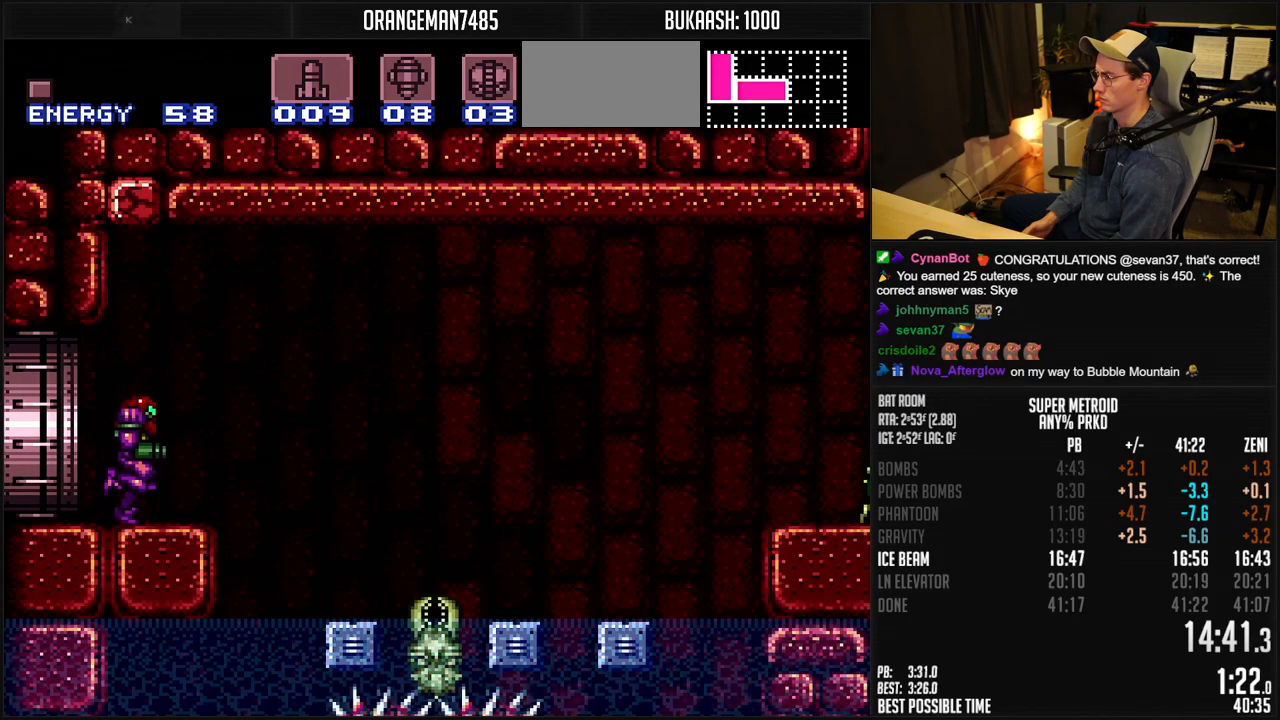
{"buttons": ["A", "DPAD_LEFT"], "events": [[200, "X", "down"], [250, "DPAD_RIGHT", "down"], [267, "DPAD_UP", "up"], [267, "X", "up"], [333, "A", "down"], [333, "DPAD_RIGHT", "up"], [400, "DPAD_LEFT", "down"]]}
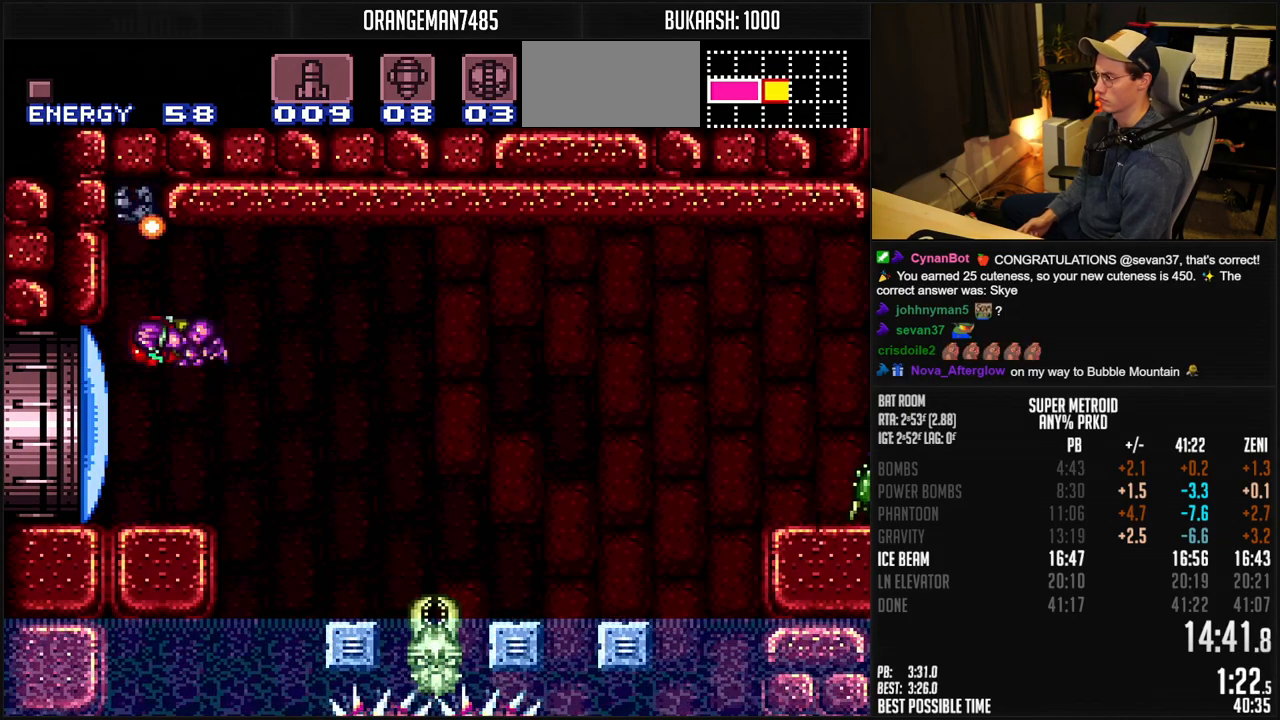
{"buttons": ["A", "DPAD_LEFT"], "events": [[17, "DPAD_LEFT", "up"], [150, "A", "up"], [150, "DPAD_RIGHT", "down"], [200, "A", "down"], [300, "DPAD_RIGHT", "up"], [417, "DPAD_LEFT", "down"], [433, "A", "up"], [483, "A", "down"]]}
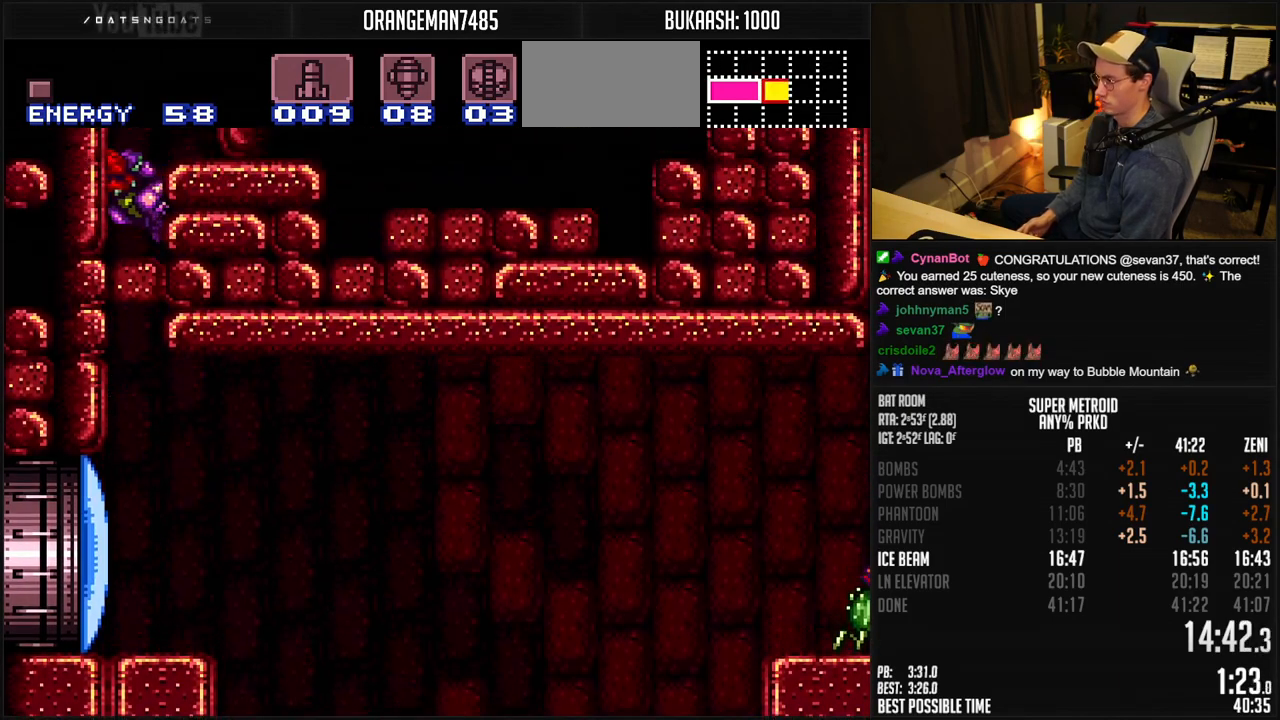
{"buttons": ["A", "DPAD_LEFT"], "events": [[33, "DPAD_LEFT", "up"], [33, "DPAD_RIGHT", "down"], [233, "DPAD_RIGHT", "up"], [383, "DPAD_LEFT", "down"], [417, "A", "up"], [467, "A", "down"]]}
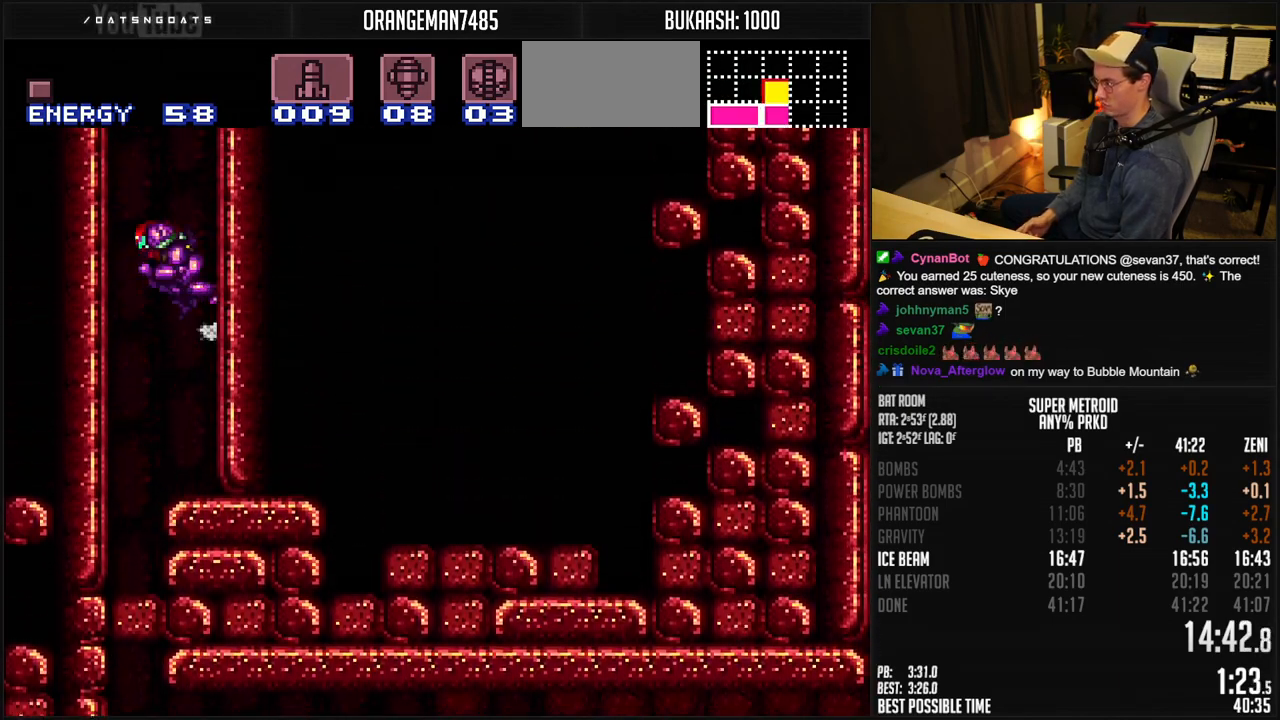
{"buttons": ["A", "DPAD_RIGHT"], "events": [[17, "DPAD_DOWN", "down"], [17, "DPAD_LEFT", "up"], [50, "DPAD_DOWN", "up"], [50, "DPAD_RIGHT", "down"]]}
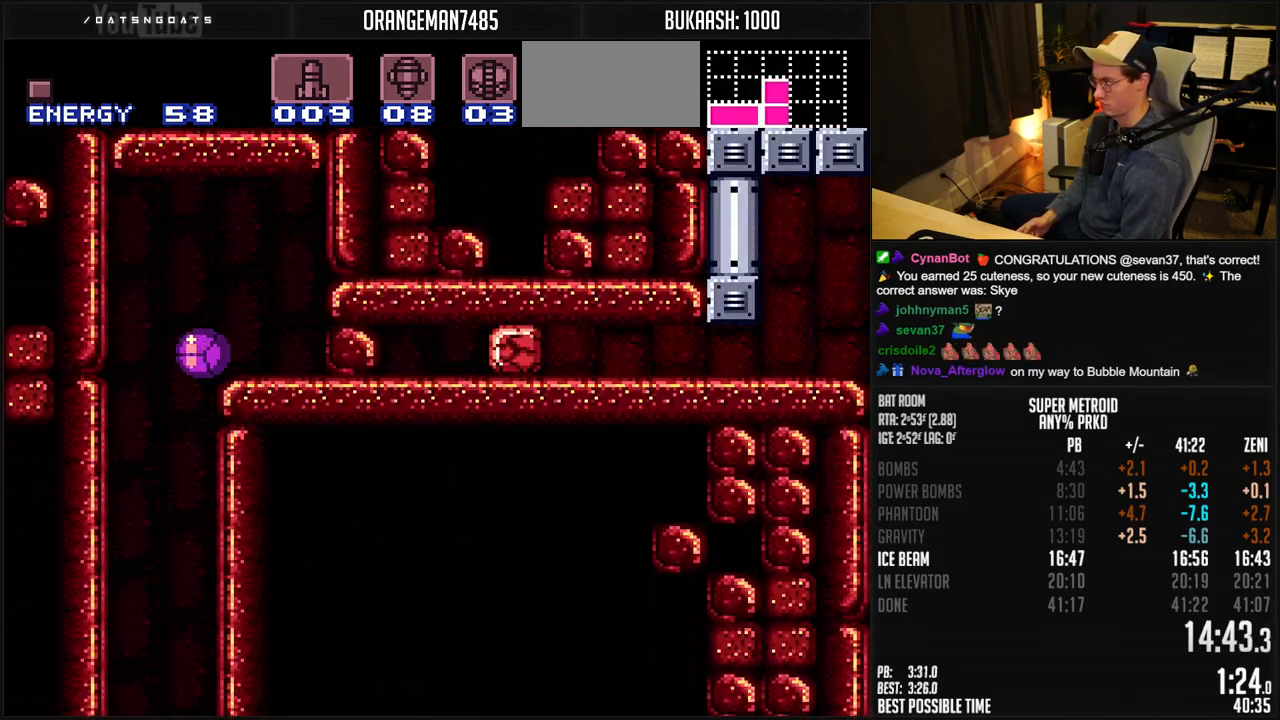
{"buttons": [], "events": [[50, "A", "up"], [333, "X", "down"], [350, "DPAD_UP", "down"], [367, "DPAD_RIGHT", "up"], [400, "DPAD_UP", "up"], [400, "X", "up"]]}
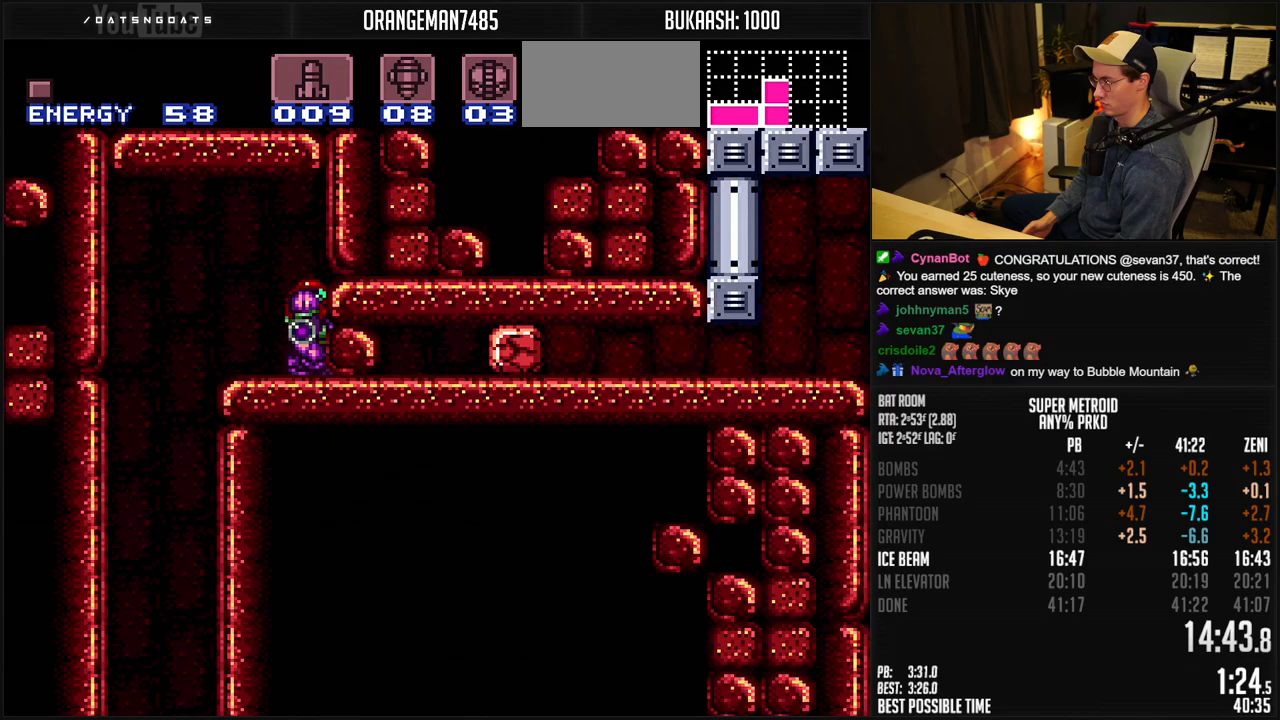
{"buttons": [], "events": []}
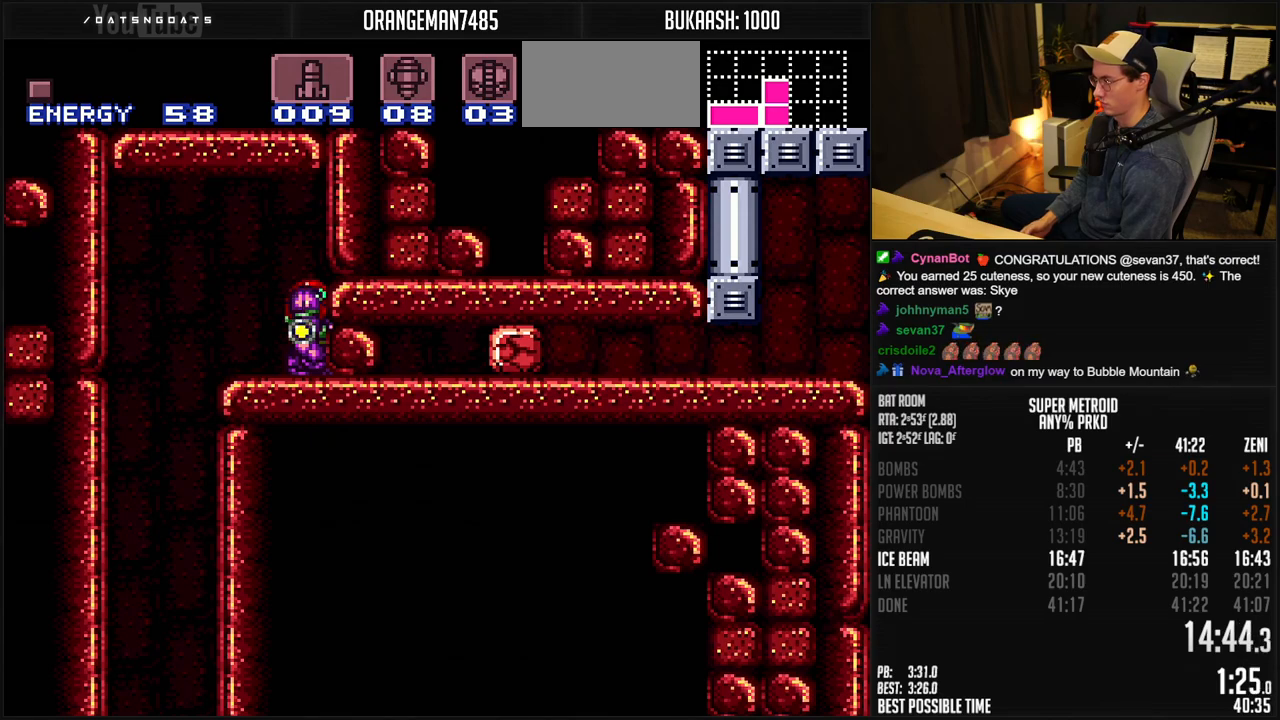
{"buttons": ["DPAD_DOWN"], "events": [[100, "X", "down"], [183, "X", "up"], [400, "X", "down"], [467, "X", "up"], [483, "DPAD_DOWN", "down"]]}
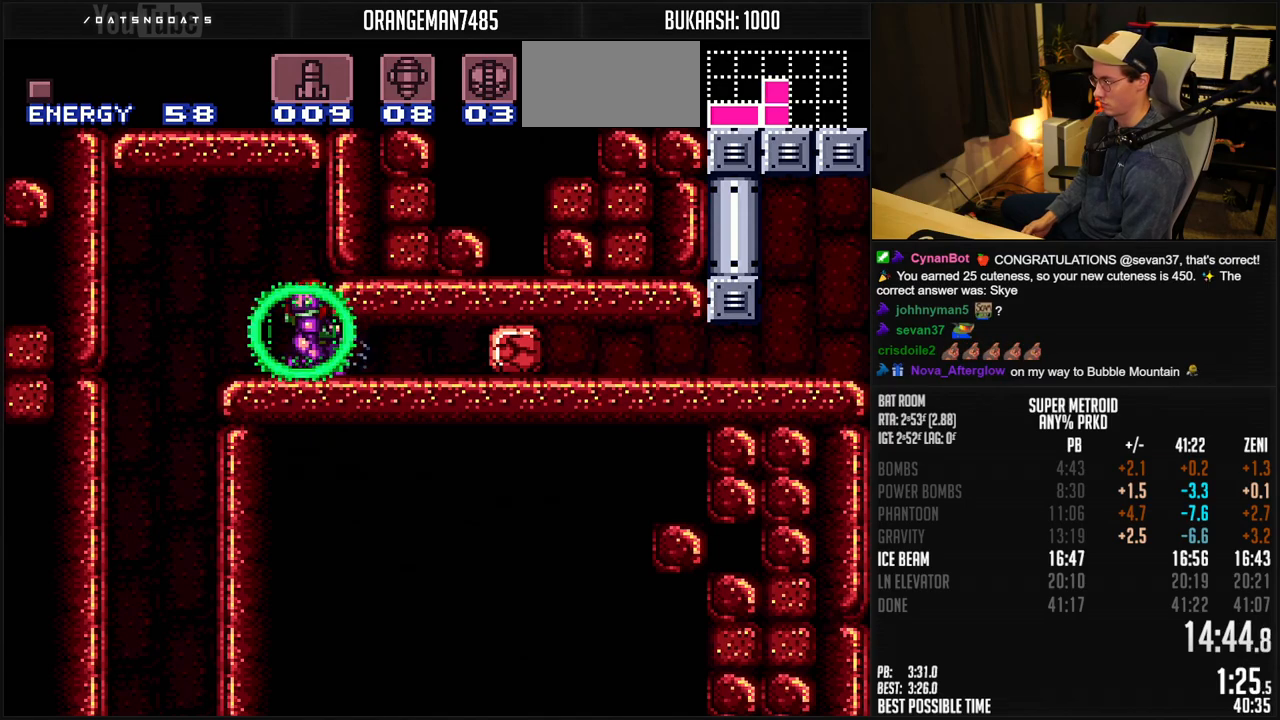
{"buttons": ["B", "DPAD_RIGHT"], "events": [[50, "Y", "down"], [83, "DPAD_DOWN", "up"], [83, "DPAD_RIGHT", "down"], [133, "Y", "up"], [150, "Y", "down"], [217, "Y", "up"], [300, "B", "down"]]}
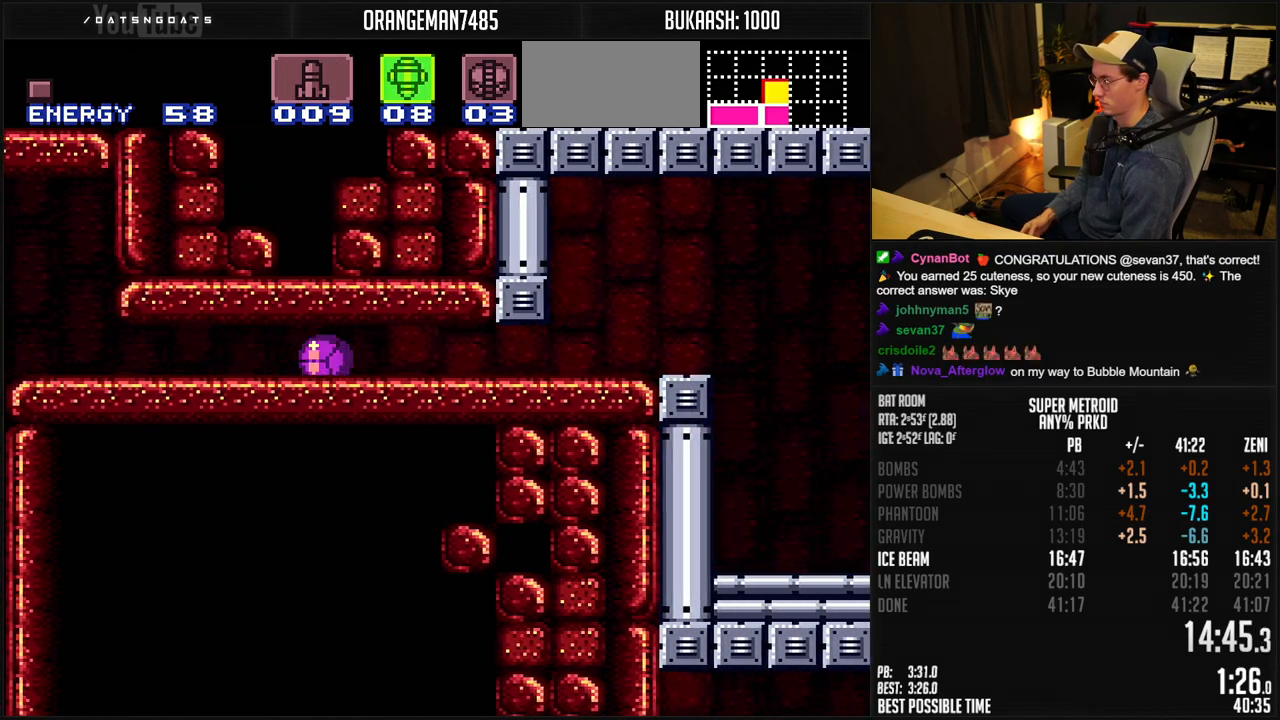
{"buttons": ["B", "DPAD_RIGHT"], "events": []}
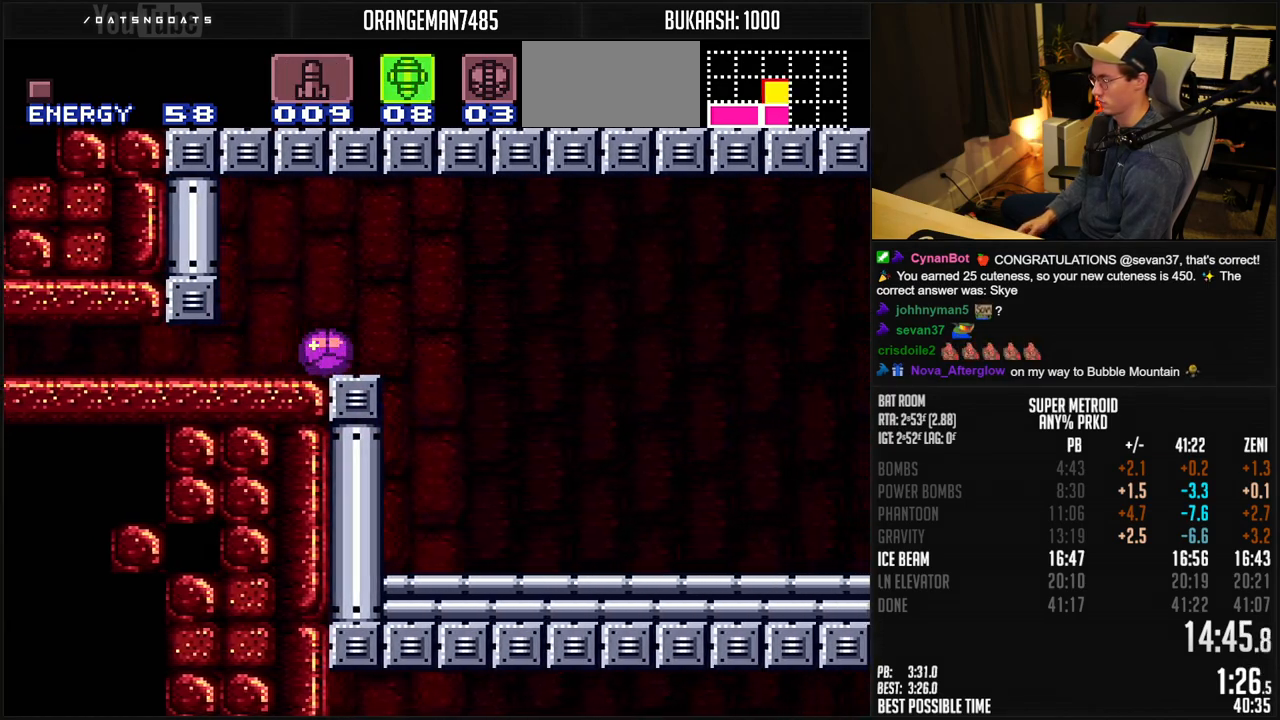
{"buttons": ["B", "DPAD_RIGHT"], "events": []}
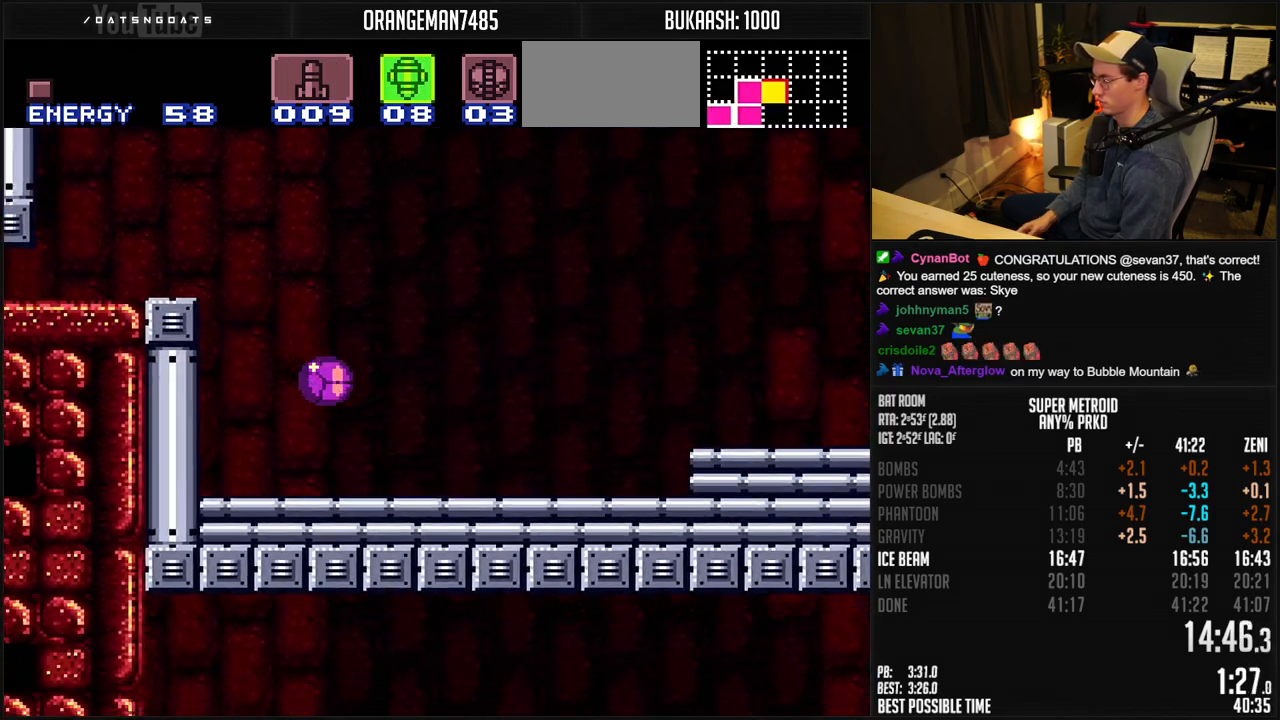
{"buttons": ["B", "Y", "DPAD_RIGHT"], "events": [[33, "A", "down"], [117, "A", "up"], [133, "B", "up"], [200, "B", "down"], [283, "X", "down"], [317, "X", "up"], [400, "Y", "down"], [450, "Y", "up"], [483, "Y", "down"]]}
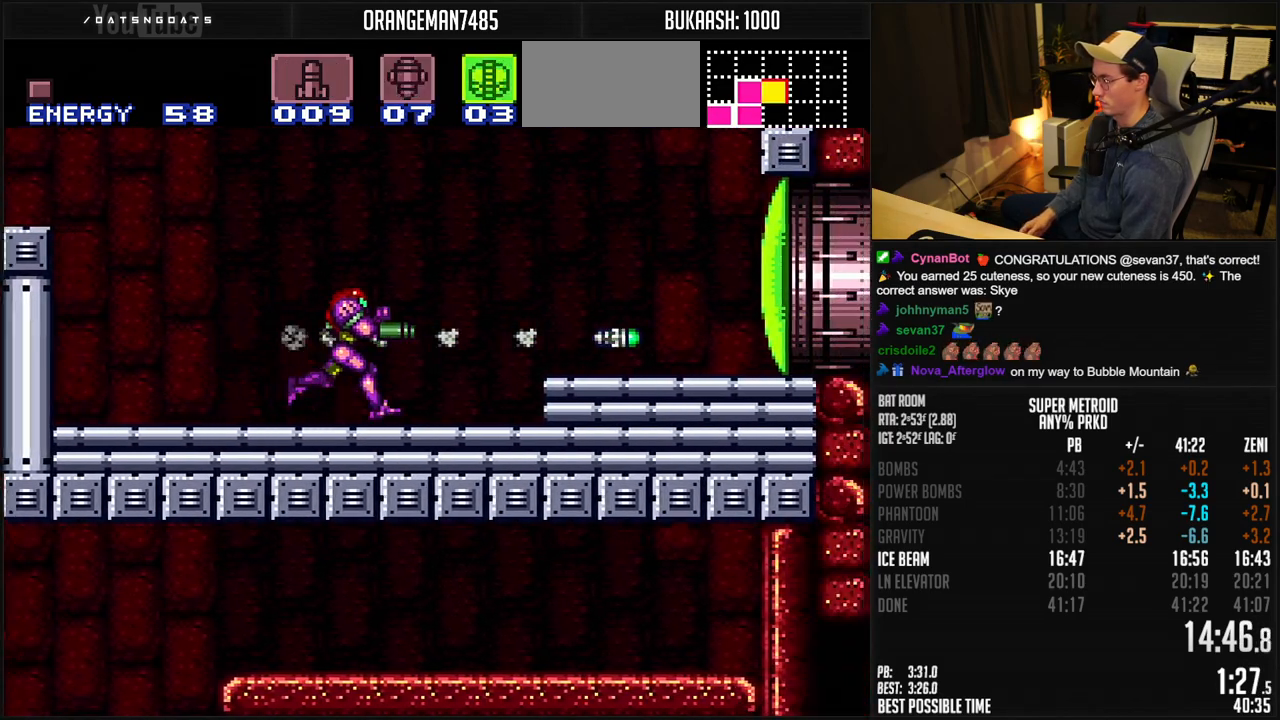
{"buttons": ["B", "DPAD_RIGHT"], "events": [[83, "Y", "up"], [133, "A", "down"], [200, "A", "up"], [200, "B", "up"], [300, "B", "down"]]}
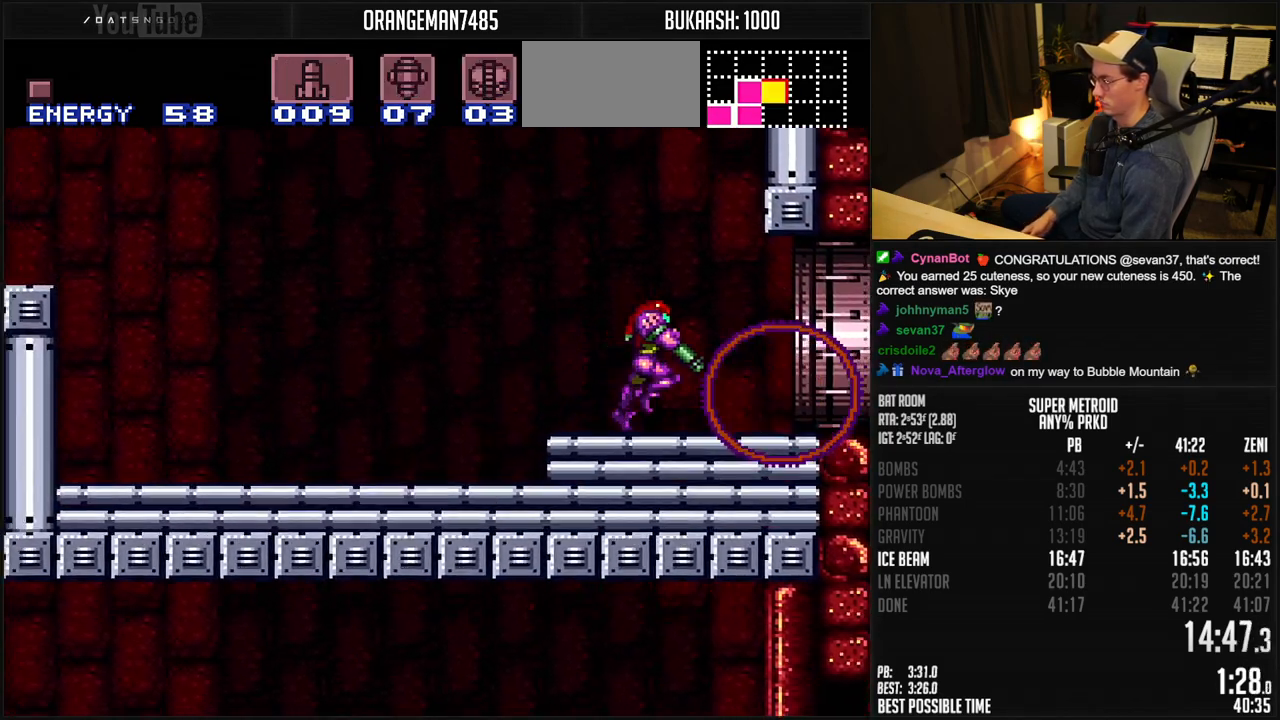
{"buttons": ["DPAD_RIGHT"], "events": [[100, "A", "down"], [500, "A", "up"], [500, "B", "up"]]}
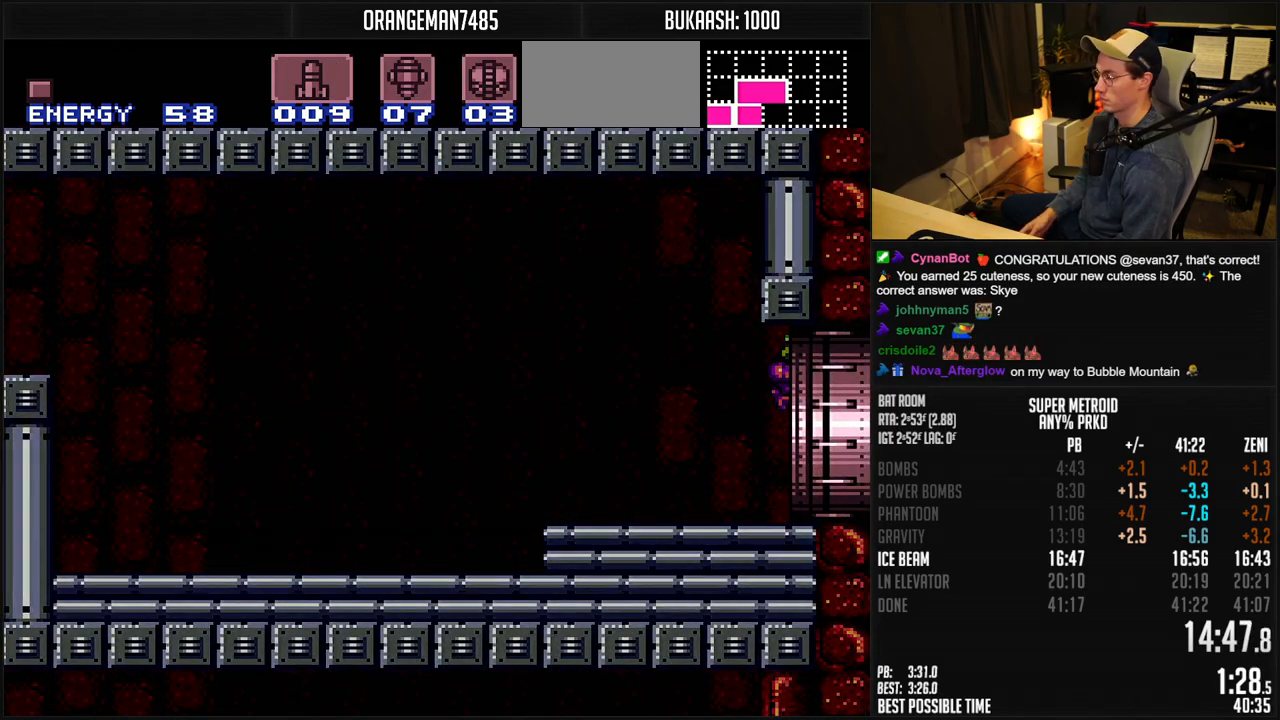
{"buttons": [], "events": [[50, "DPAD_RIGHT", "up"]]}
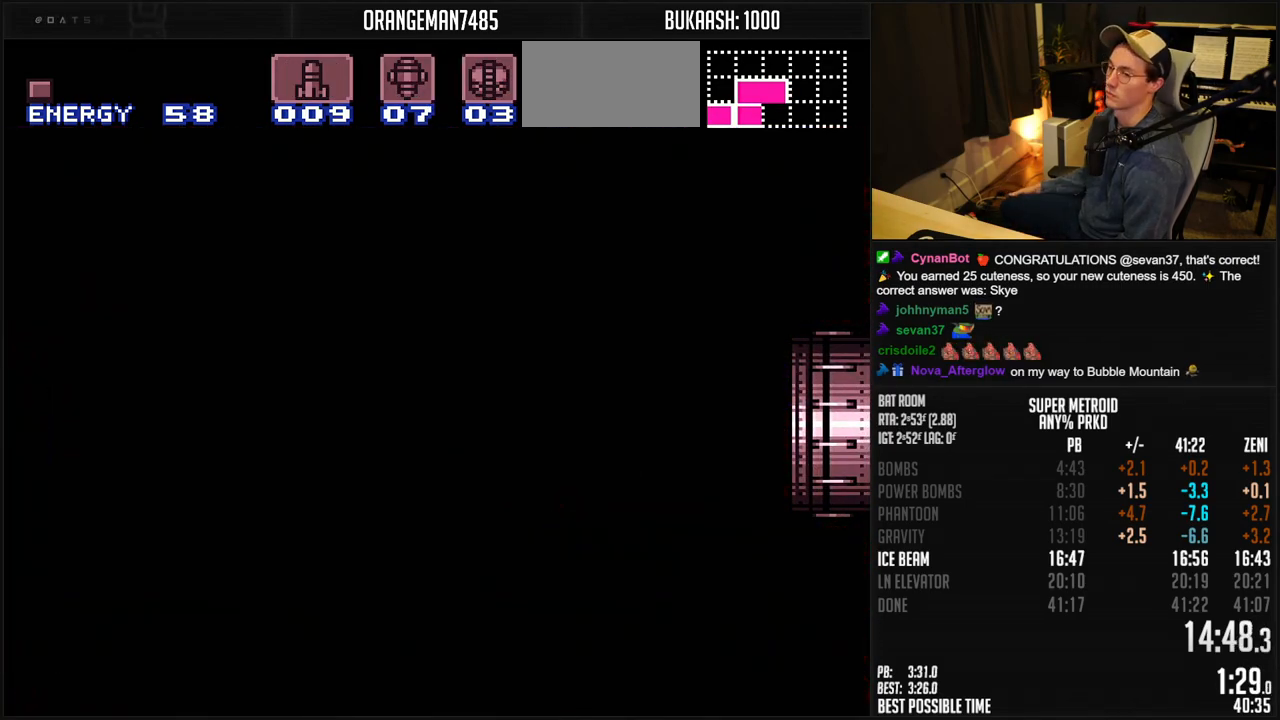
{"buttons": [], "events": []}
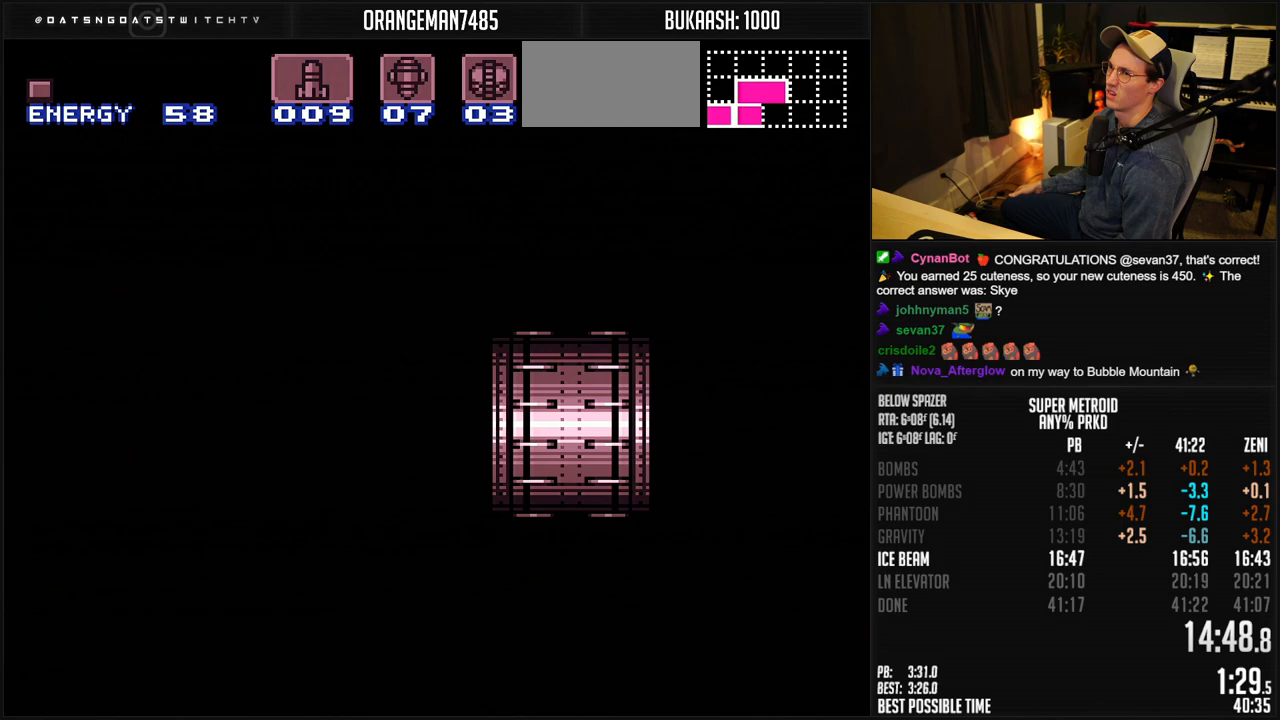
{"buttons": [], "events": []}
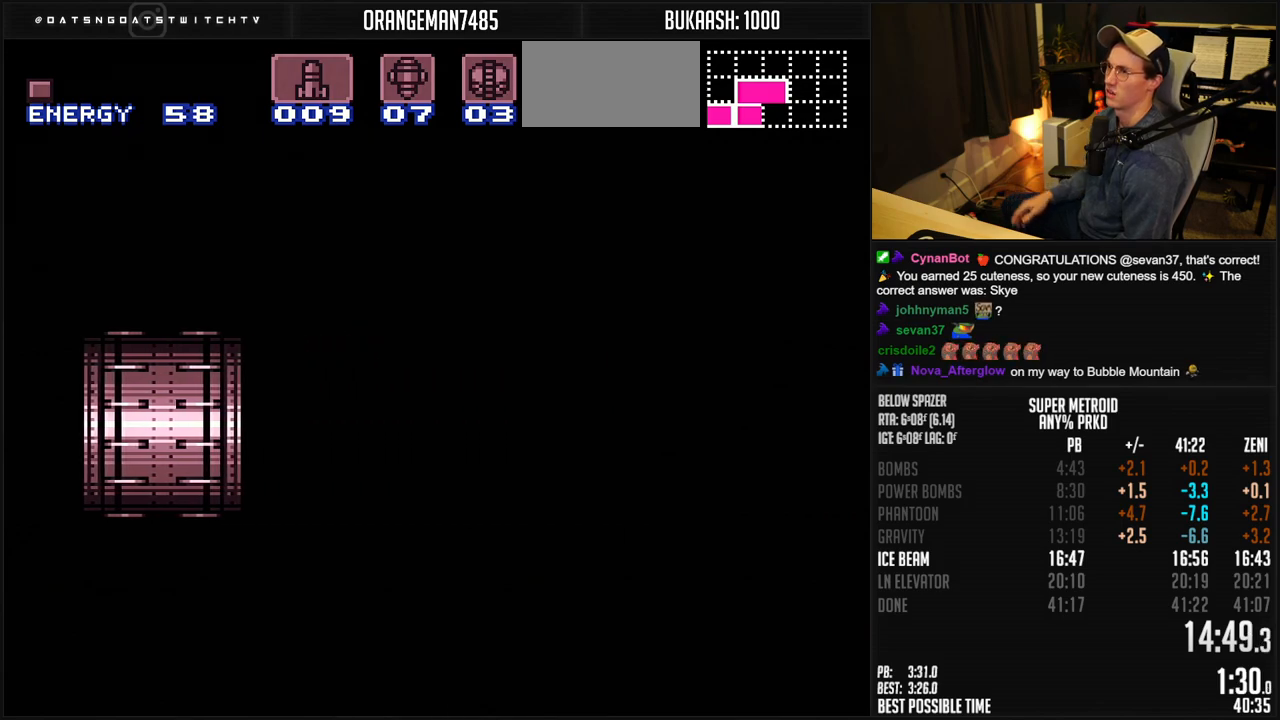
{"buttons": ["B", "DPAD_RIGHT"], "events": [[233, "B", "down"], [417, "DPAD_RIGHT", "down"]]}
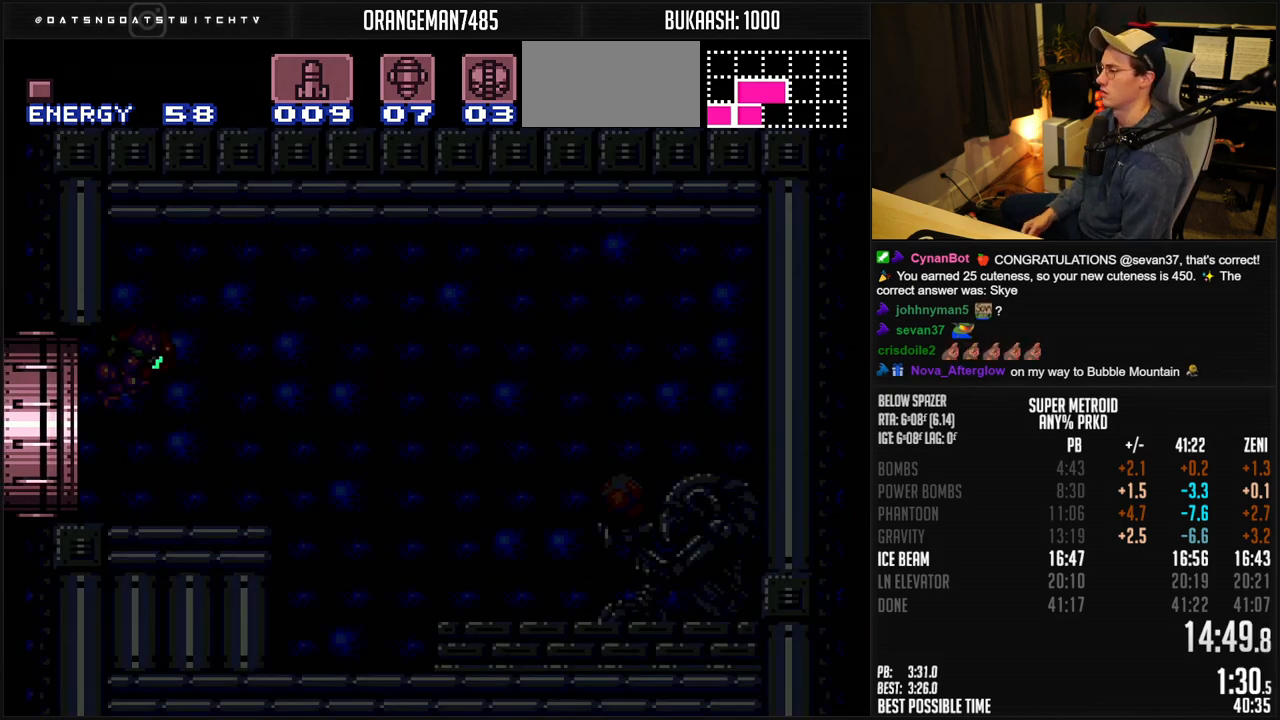
{"buttons": ["B", "DPAD_RIGHT"], "events": [[117, "A", "down"], [283, "A", "up"]]}
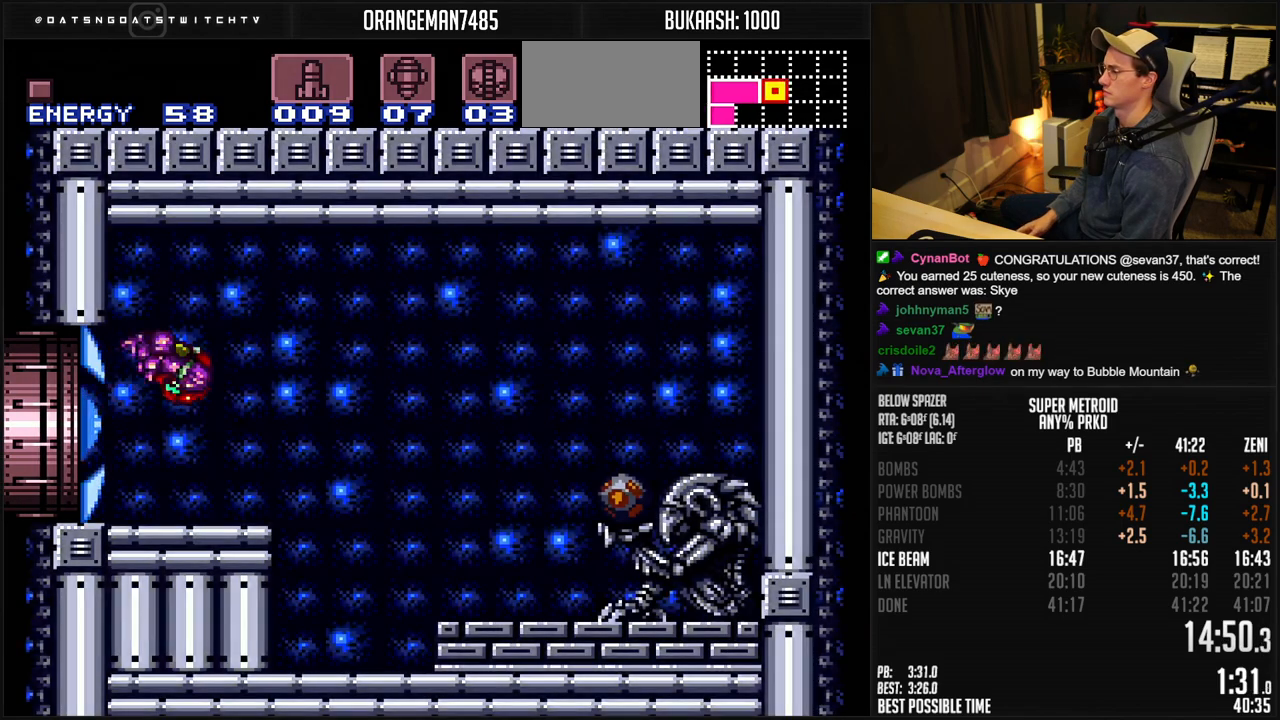
{"buttons": ["B", "X", "DPAD_RIGHT"], "events": [[483, "X", "down"]]}
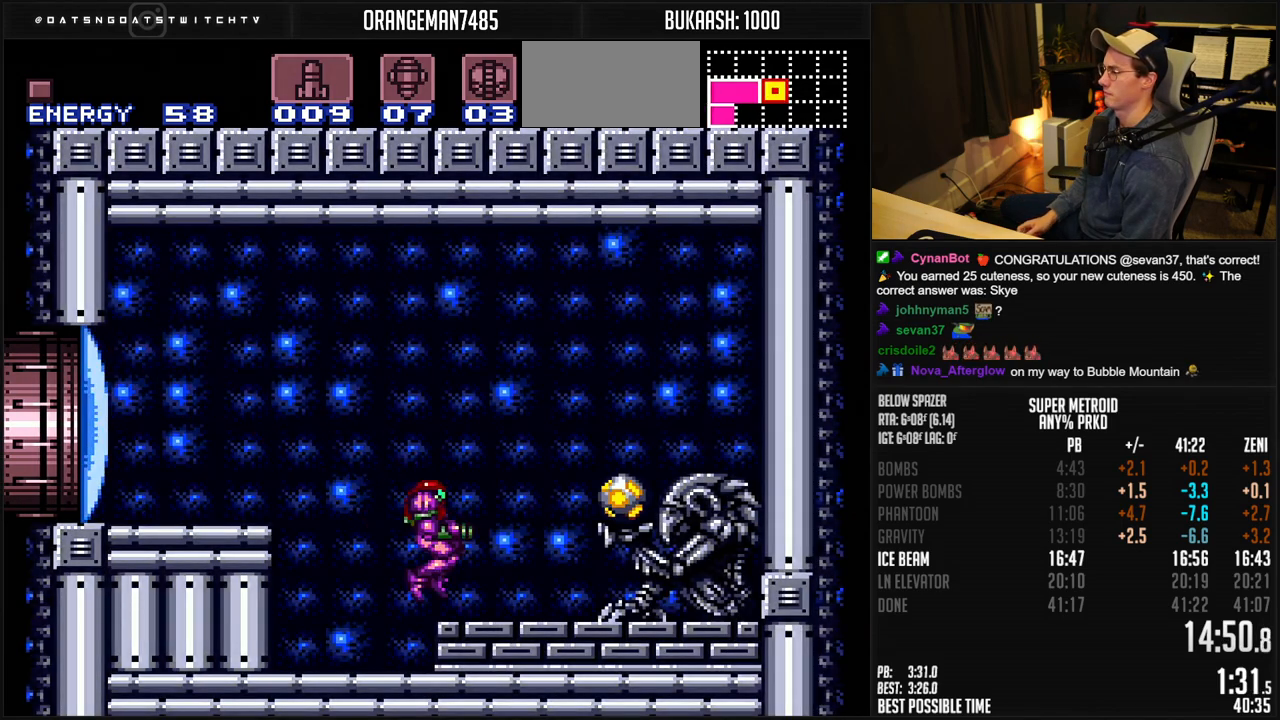
{"buttons": ["B", "DPAD_LEFT"], "events": [[50, "X", "up"], [250, "DPAD_RIGHT", "up"], [300, "DPAD_LEFT", "down"]]}
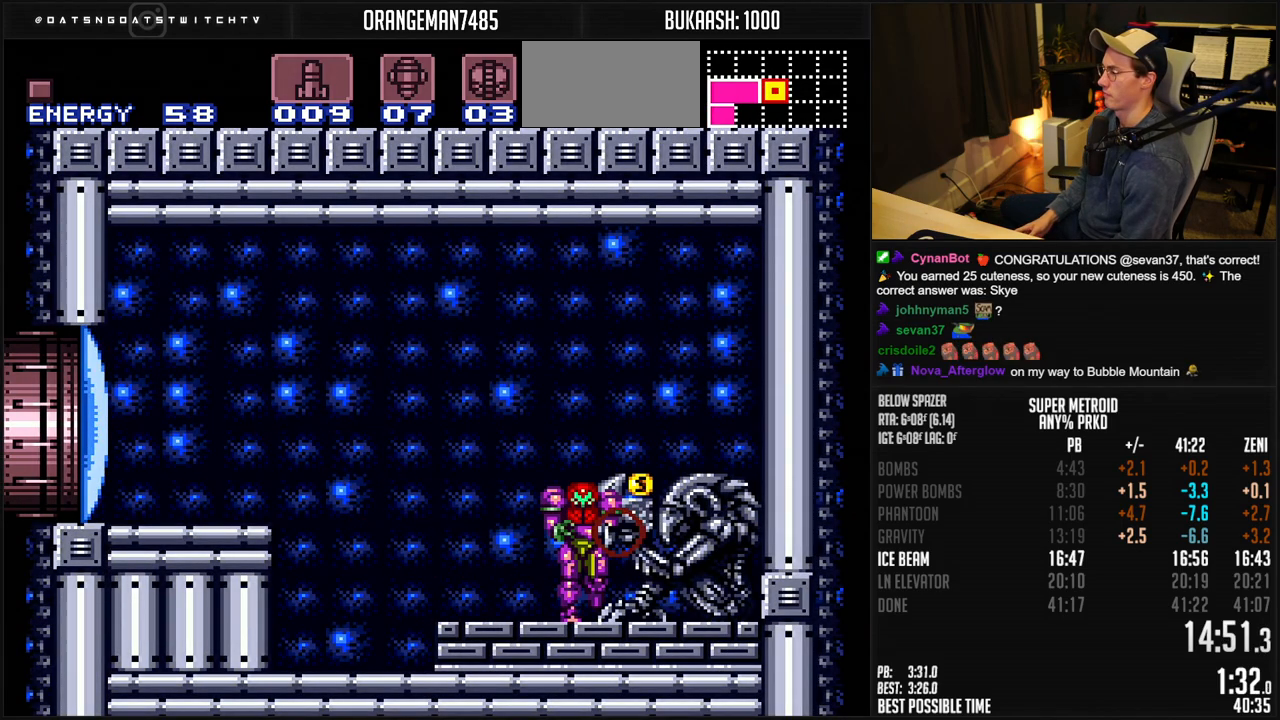
{"buttons": ["B", "DPAD_LEFT"], "events": []}
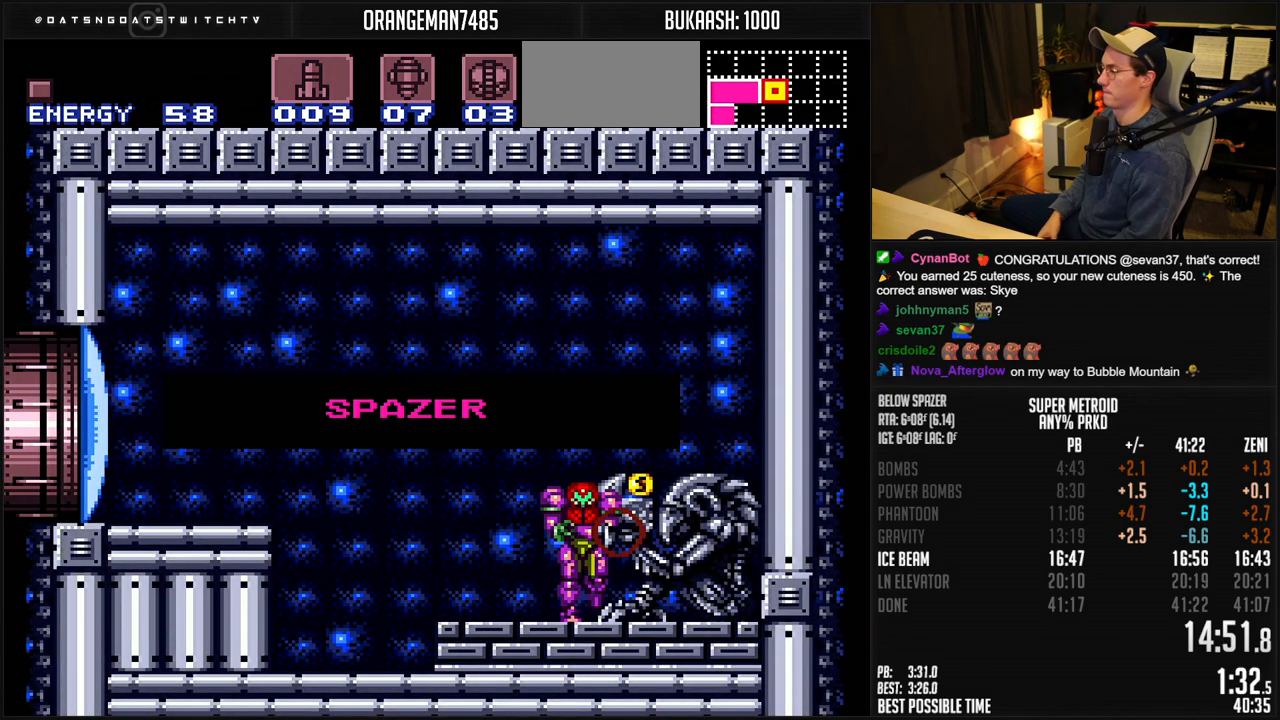
{"buttons": ["B", "DPAD_LEFT"], "events": []}
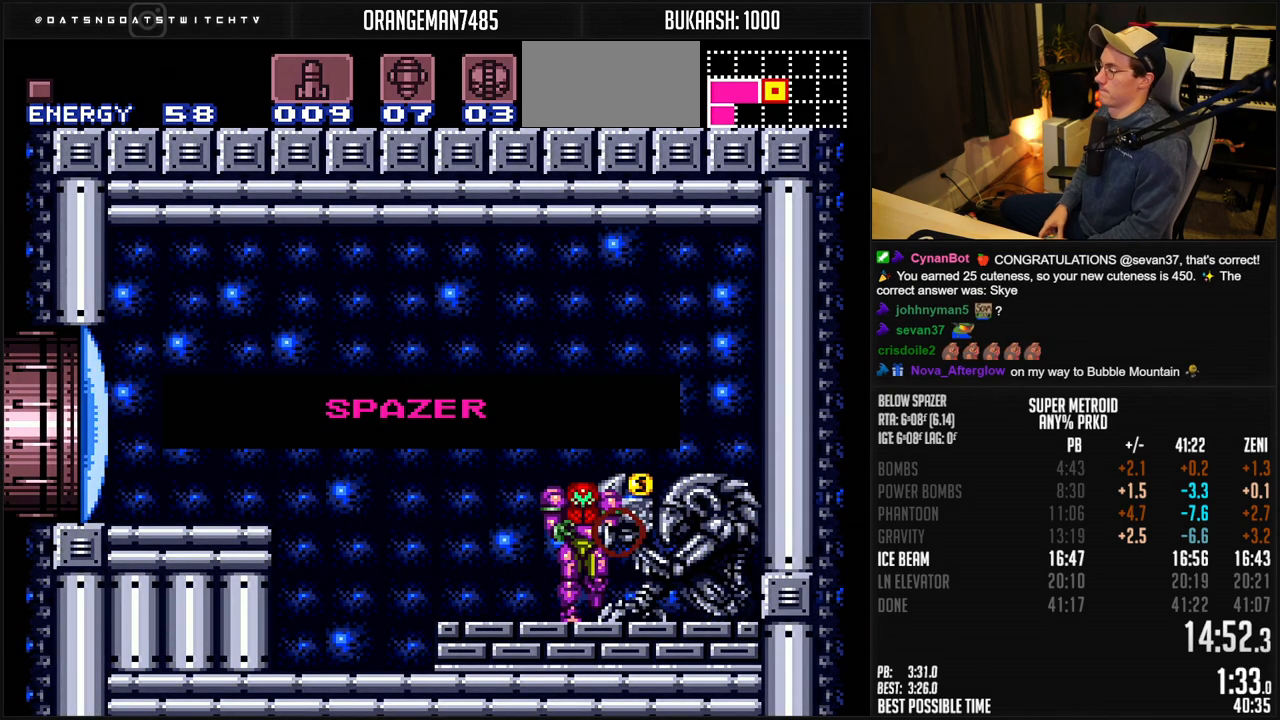
{"buttons": ["B", "DPAD_LEFT"], "events": []}
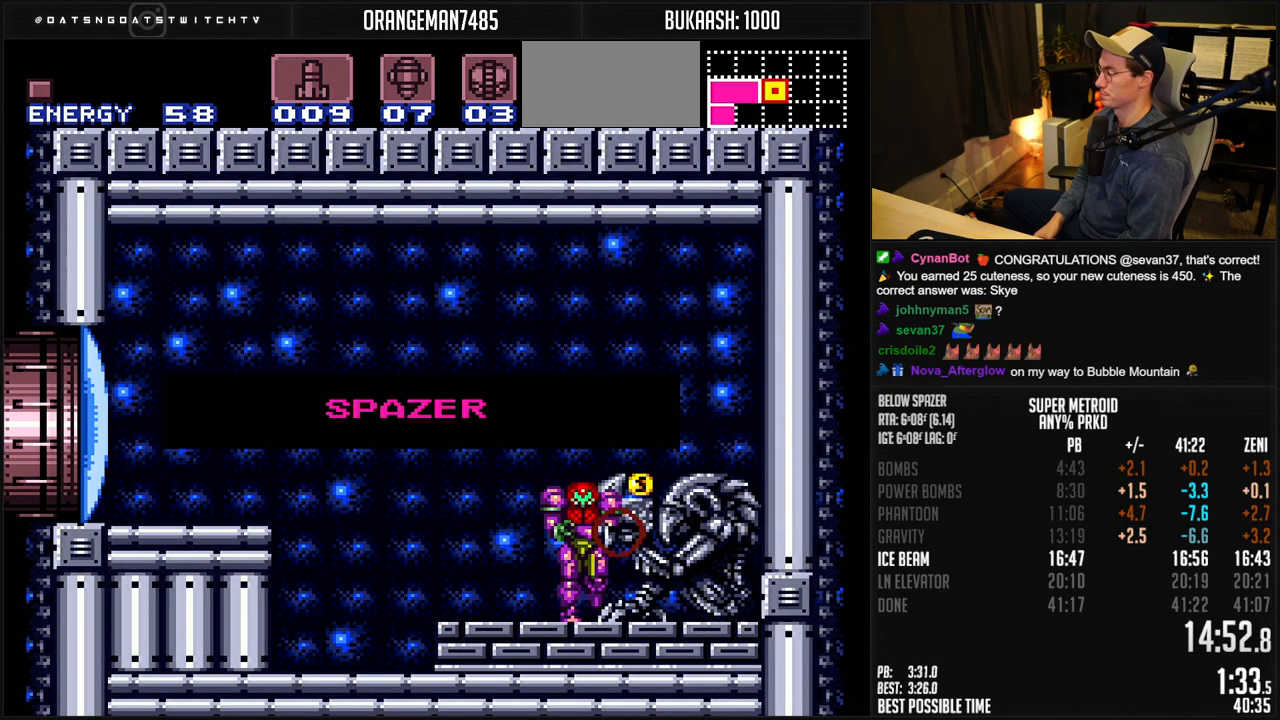
{"buttons": ["B", "DPAD_LEFT"], "events": []}
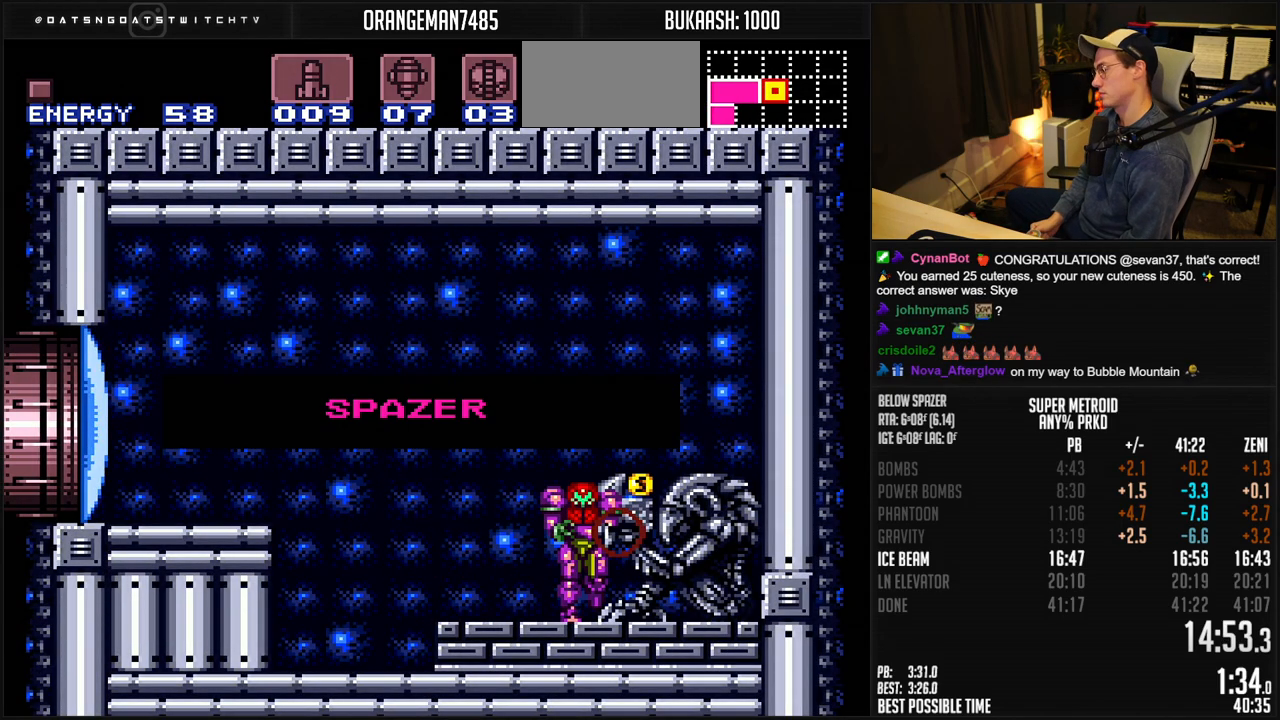
{"buttons": ["B", "DPAD_LEFT"], "events": []}
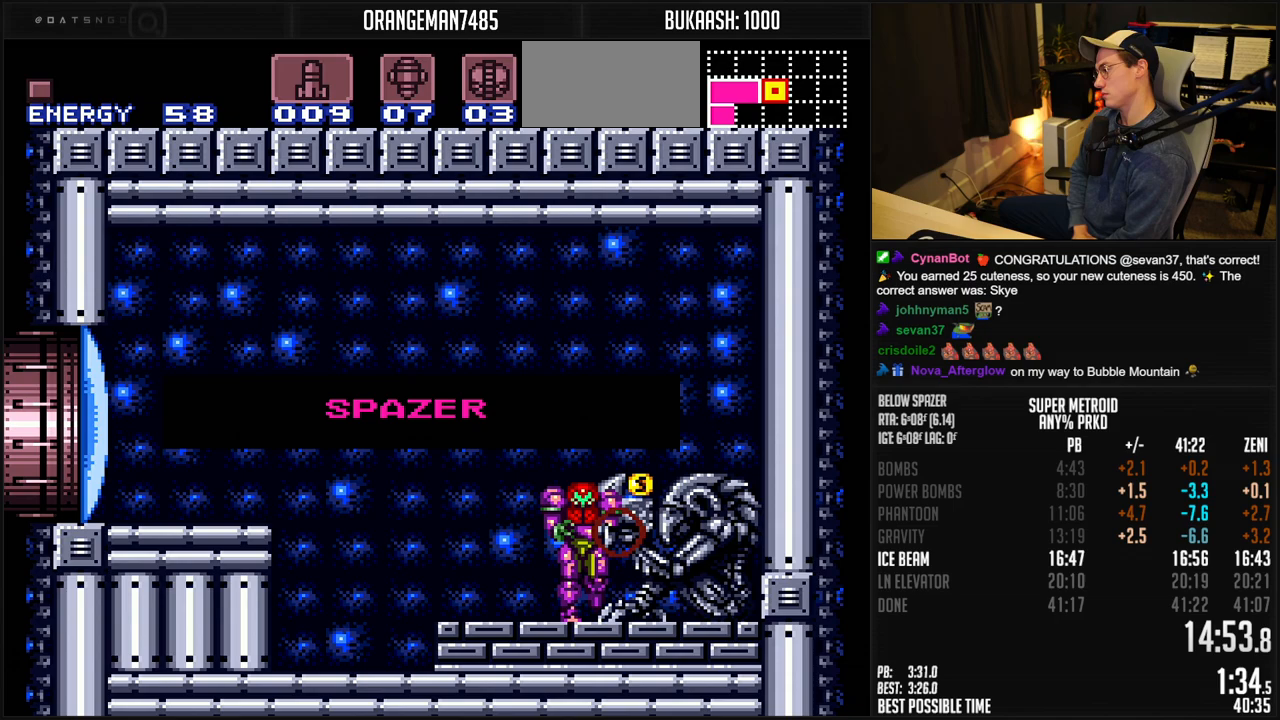
{"buttons": ["B", "DPAD_LEFT"], "events": []}
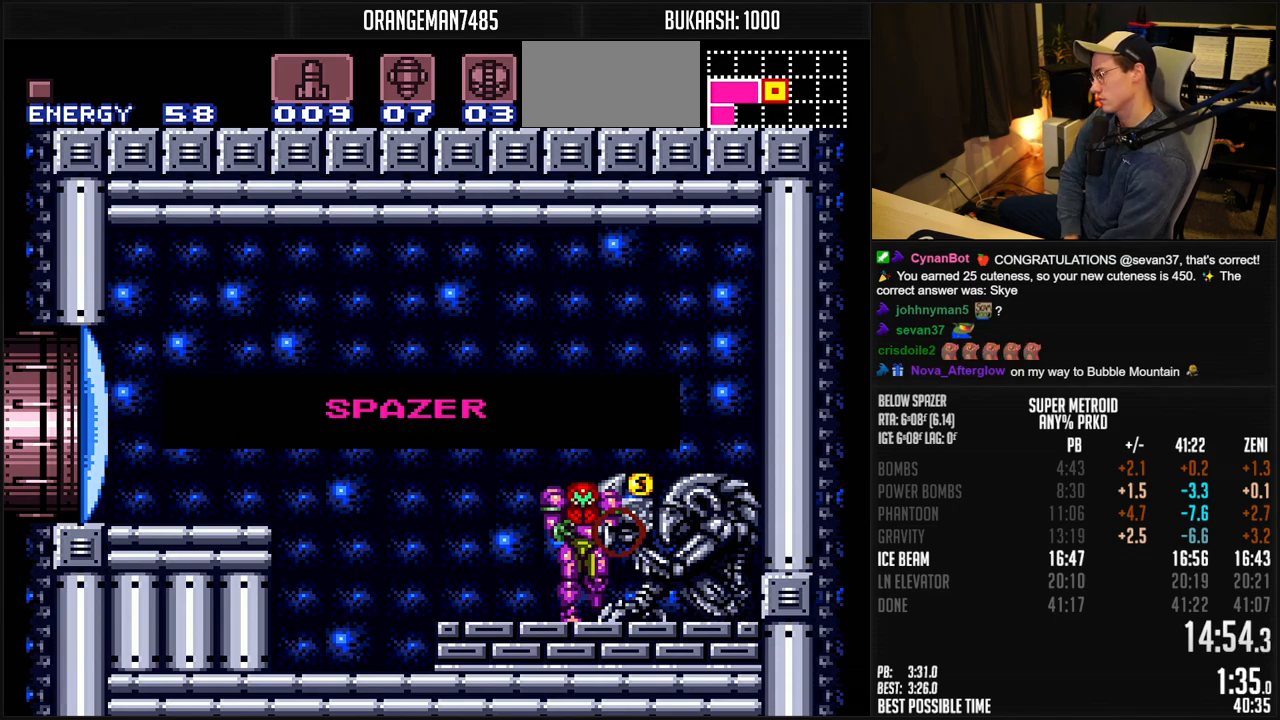
{"buttons": ["B", "DPAD_LEFT"], "events": []}
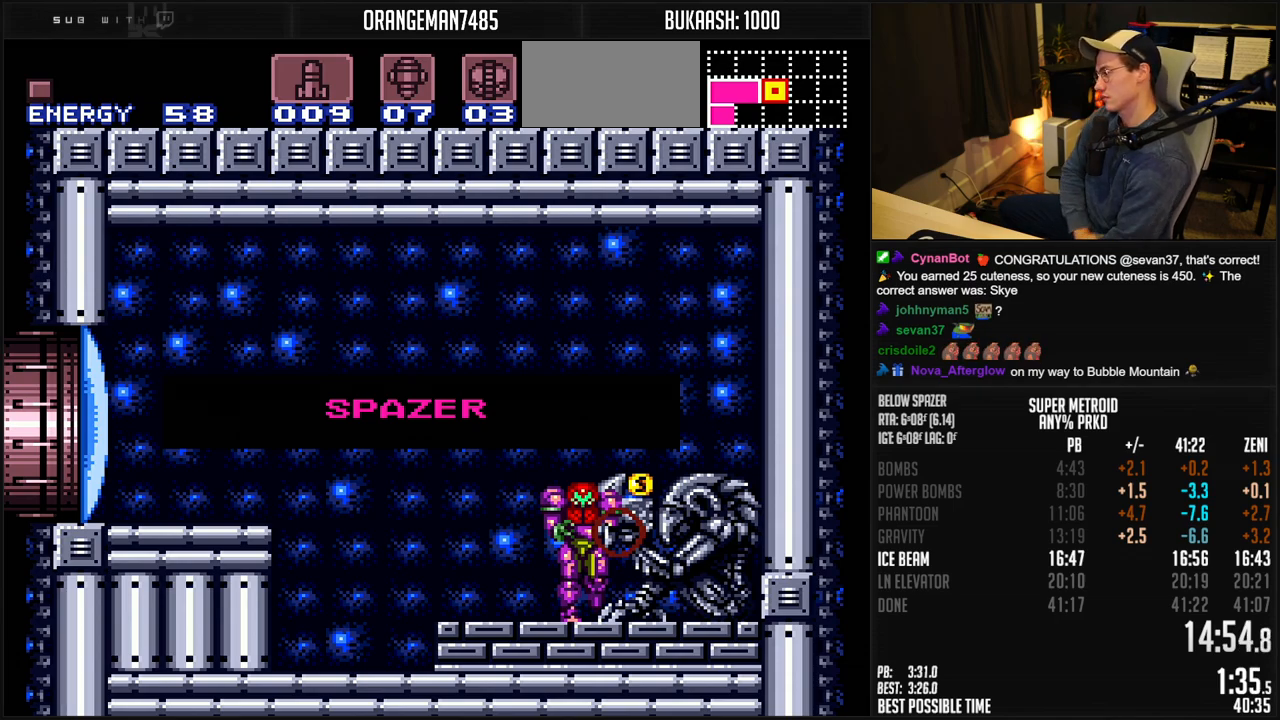
{"buttons": ["B", "DPAD_LEFT"], "events": []}
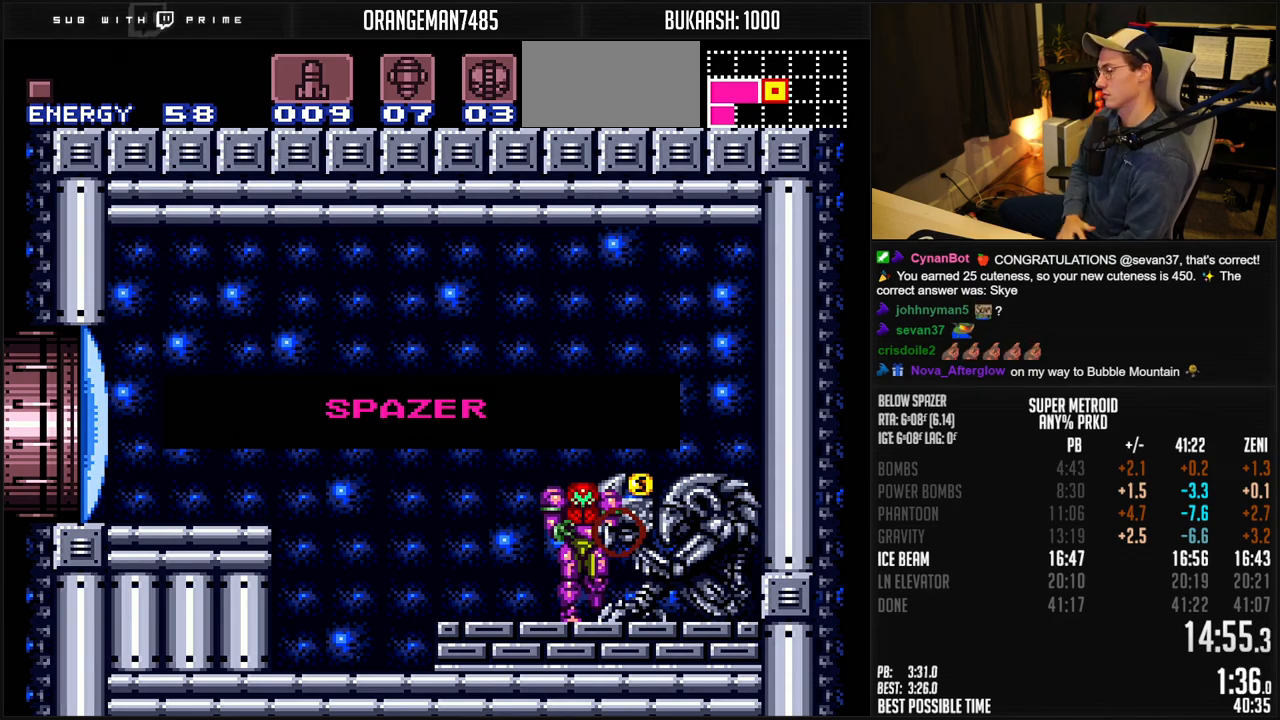
{"buttons": ["B", "DPAD_LEFT"], "events": []}